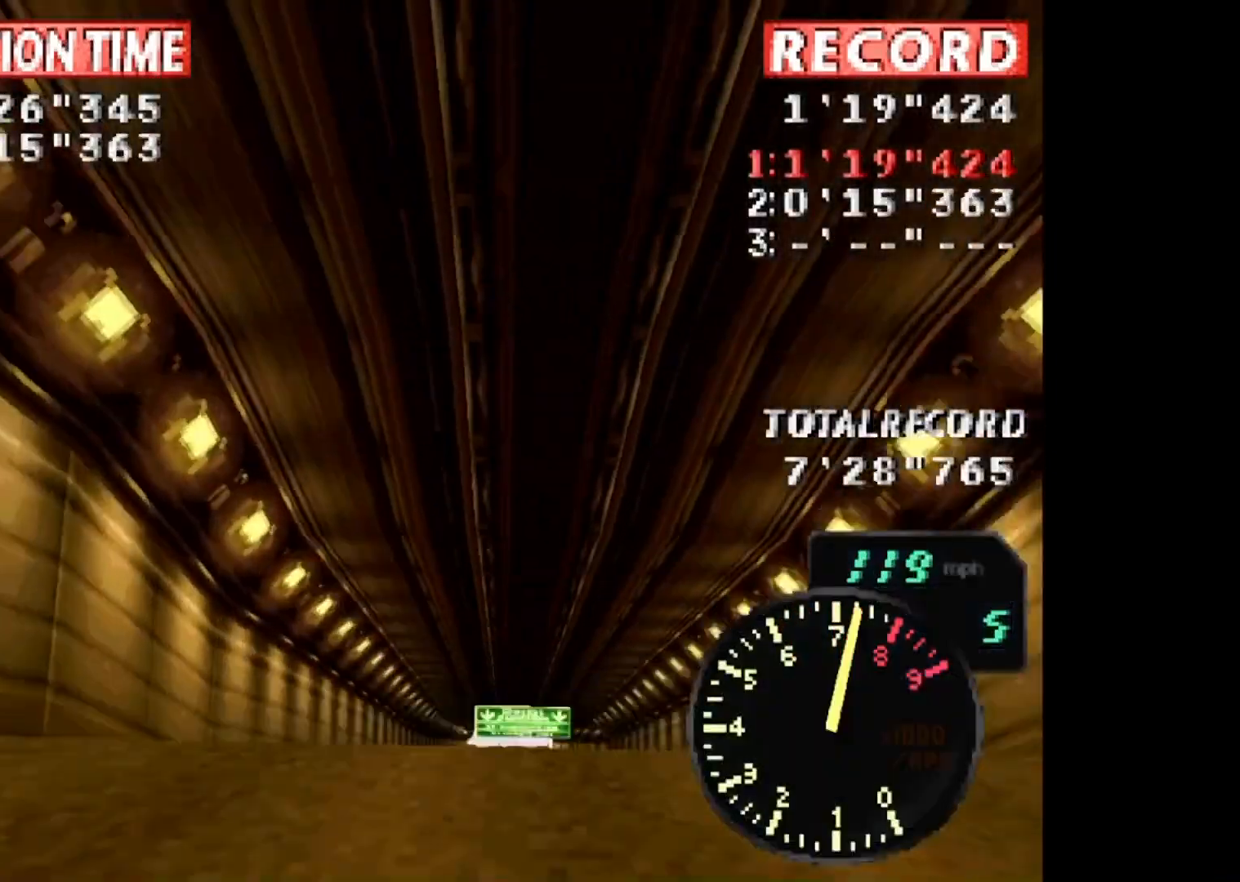
Gameplay with a controller (PlayStation layout); each line is a JSON object with the inputs held at the frame after it. "events" lists button and stick changes between this image and that frame as [ms after this image, input, new state], when the widget could be followed in between. Not read: left_stick right_stick.
{"buttons": ["CROSS"], "events": [[201, "DPAD_RIGHT", "down"], [334, "DPAD_RIGHT", "up"]]}
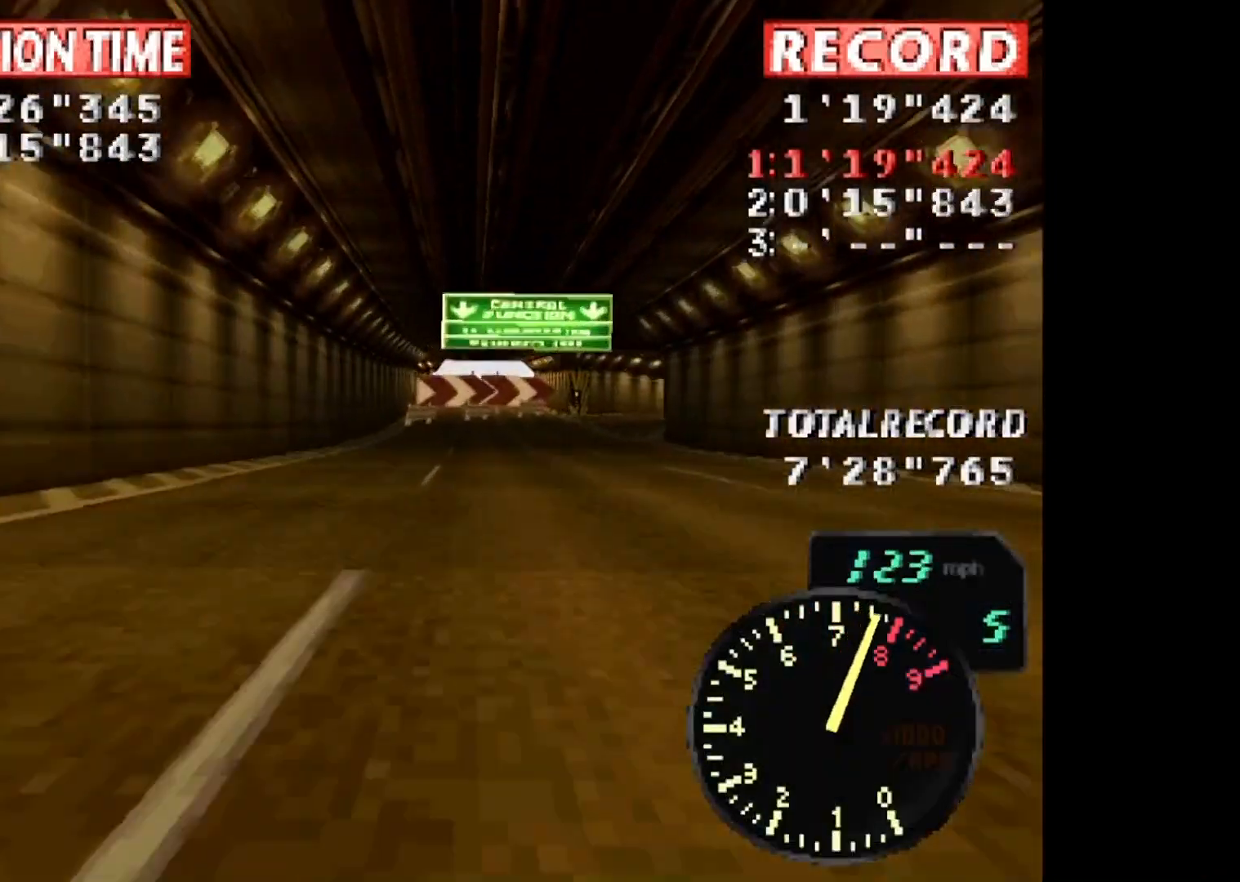
{"buttons": ["CROSS", "DPAD_RIGHT"], "events": [[233, "DPAD_RIGHT", "down"]]}
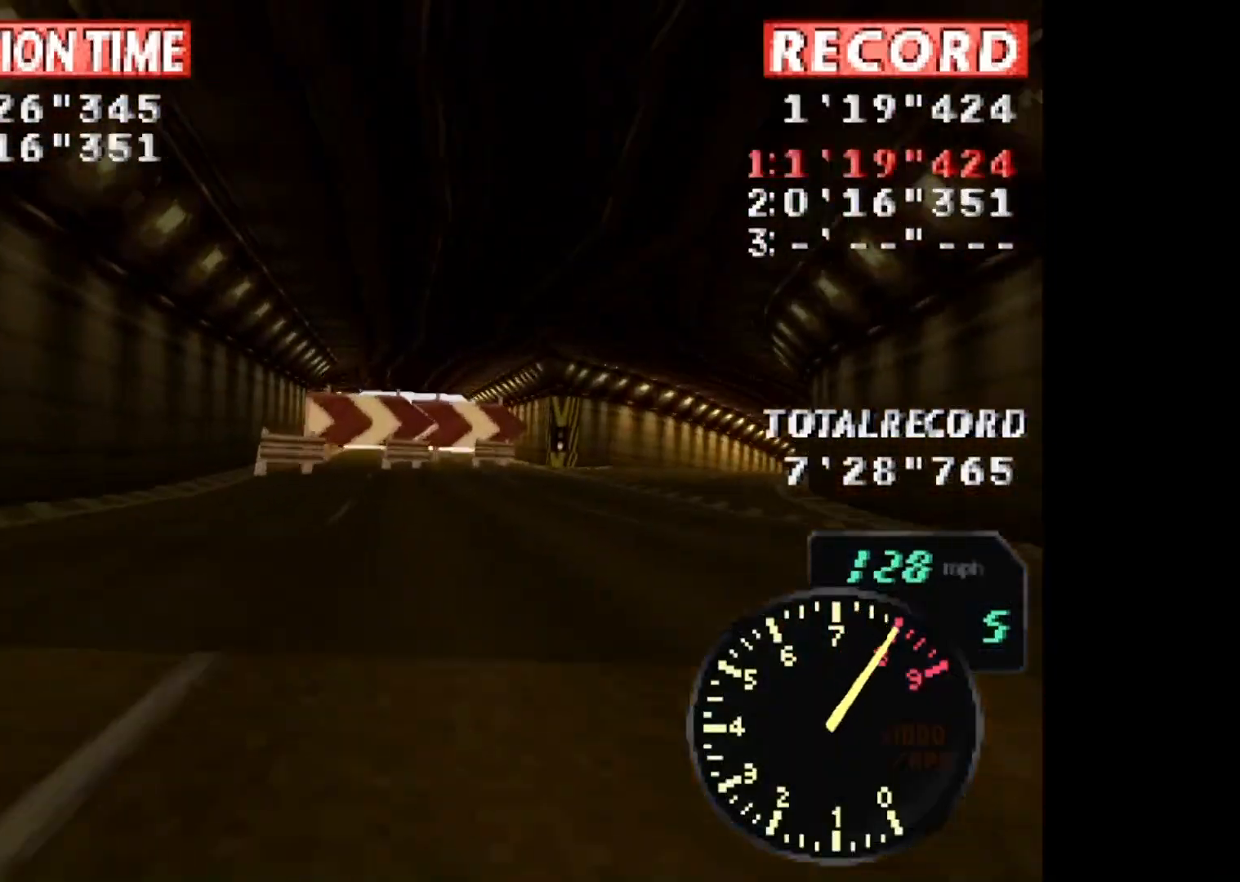
{"buttons": ["CROSS", "DPAD_RIGHT"], "events": [[167, "DPAD_RIGHT", "up"], [434, "DPAD_RIGHT", "down"]]}
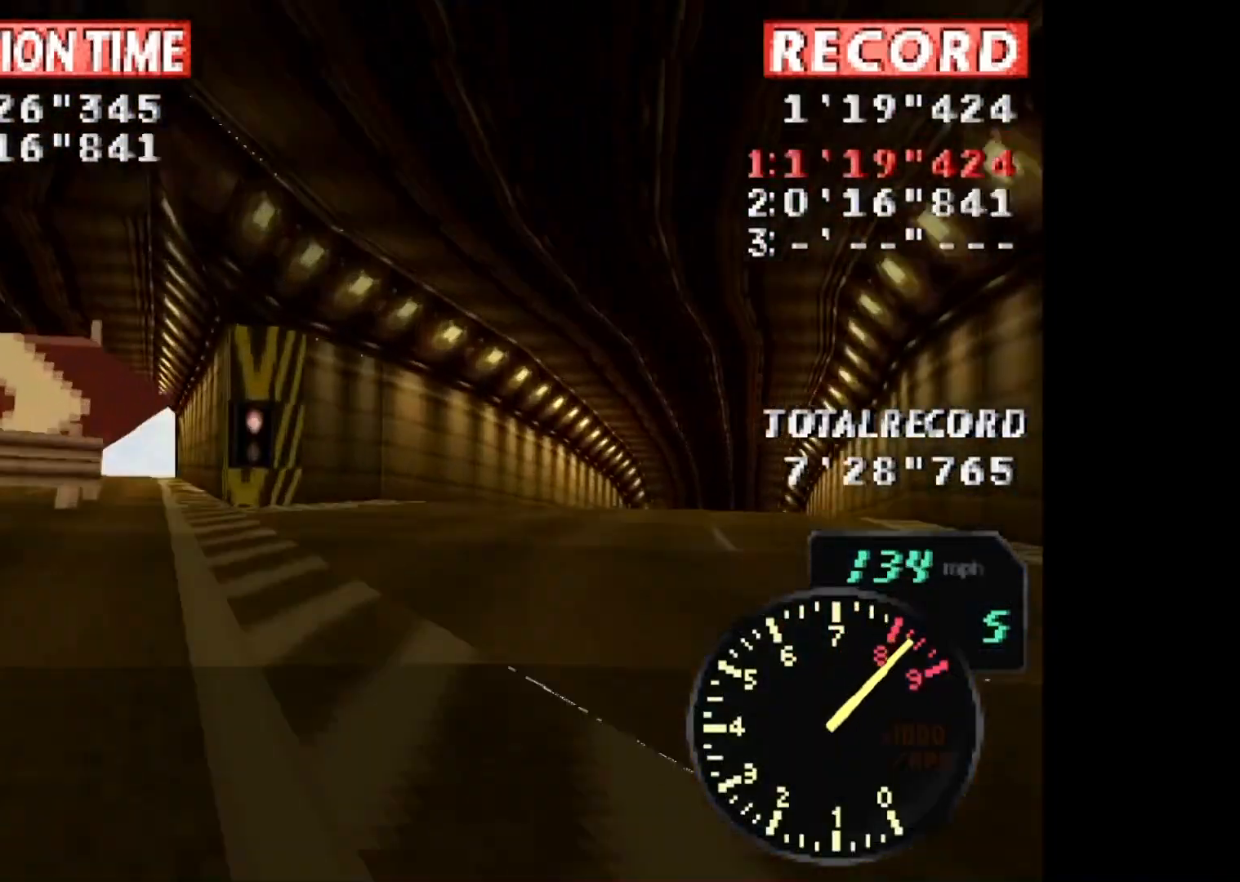
{"buttons": ["CROSS"], "events": [[300, "R1", "down"], [334, "DPAD_RIGHT", "up"], [434, "R1", "up"]]}
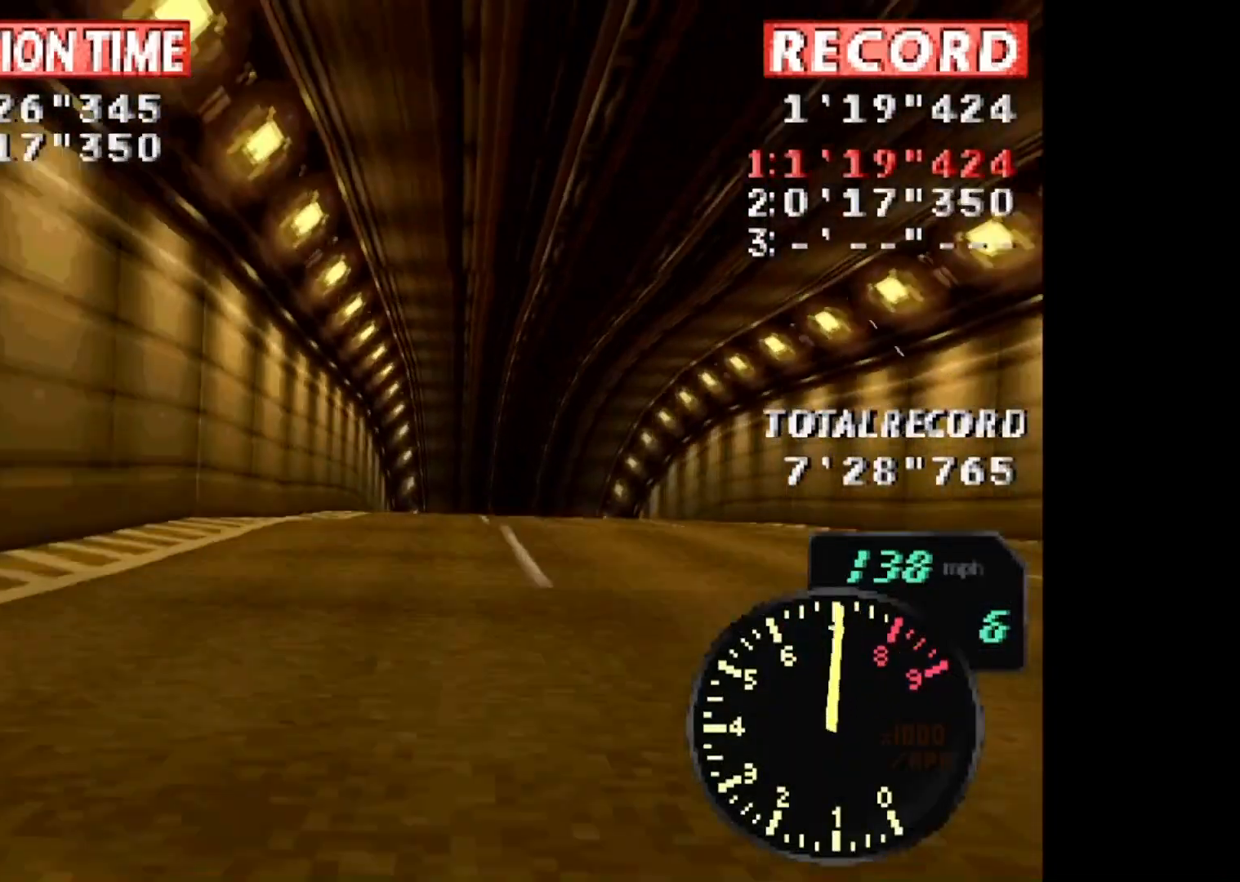
{"buttons": ["CROSS"], "events": [[34, "DPAD_LEFT", "down"], [167, "DPAD_LEFT", "up"]]}
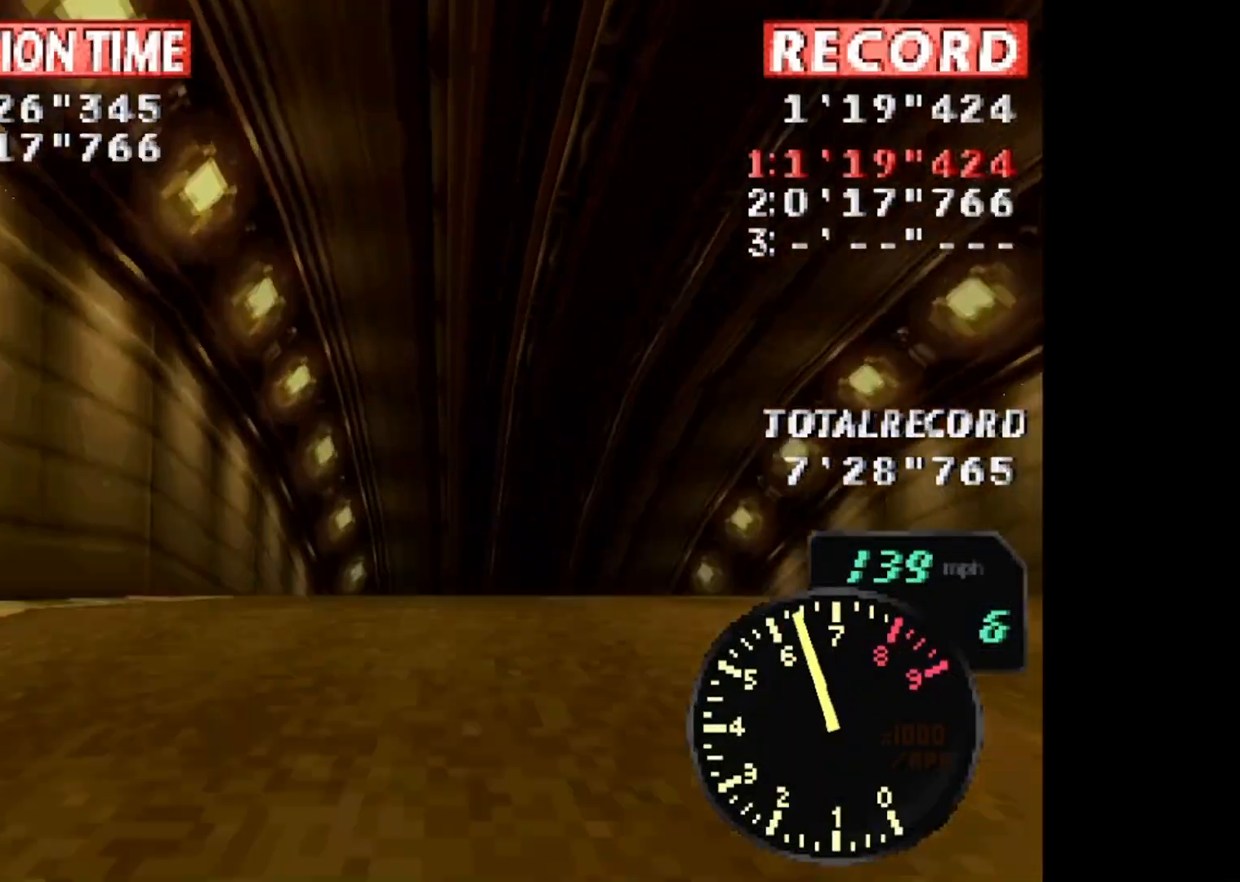
{"buttons": ["CROSS"], "events": []}
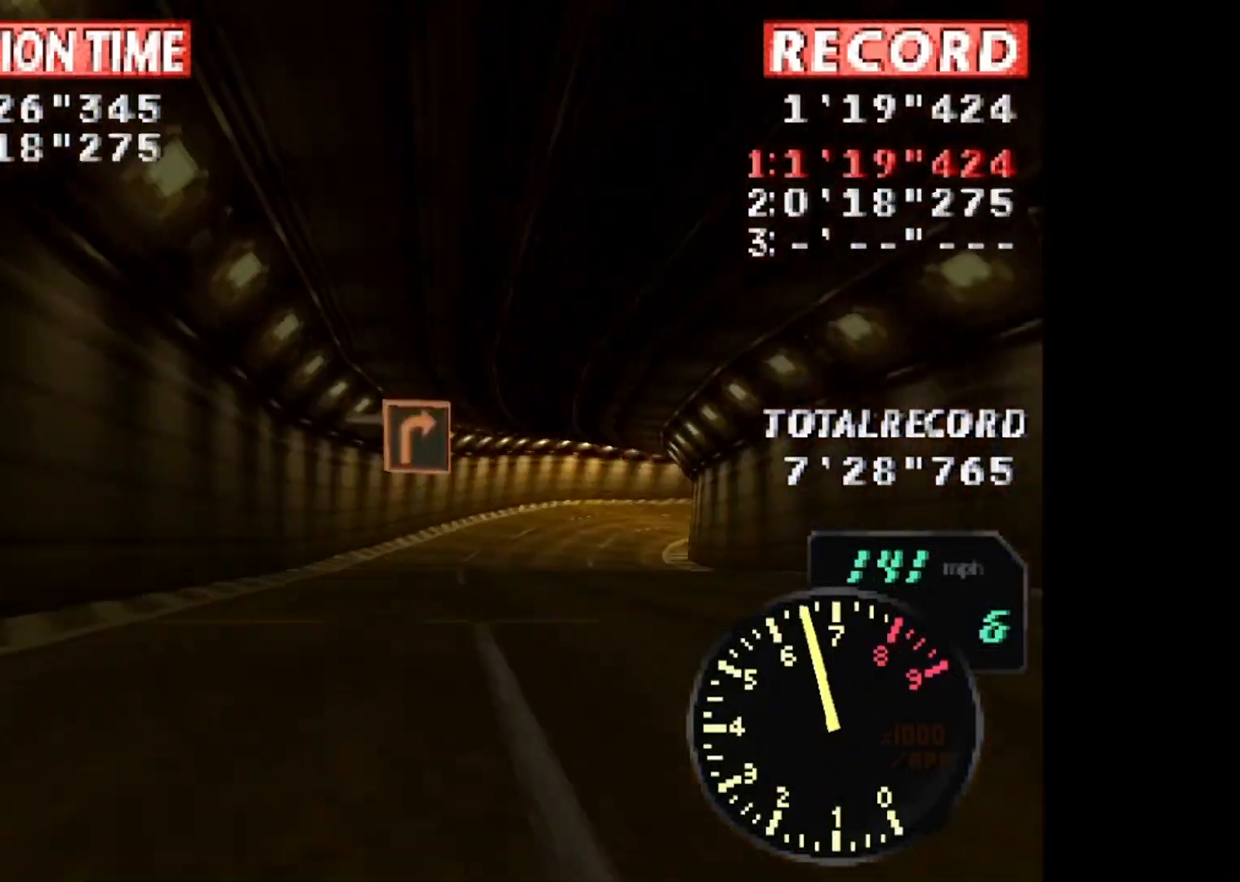
{"buttons": ["CROSS", "DPAD_RIGHT"], "events": [[134, "DPAD_RIGHT", "down"]]}
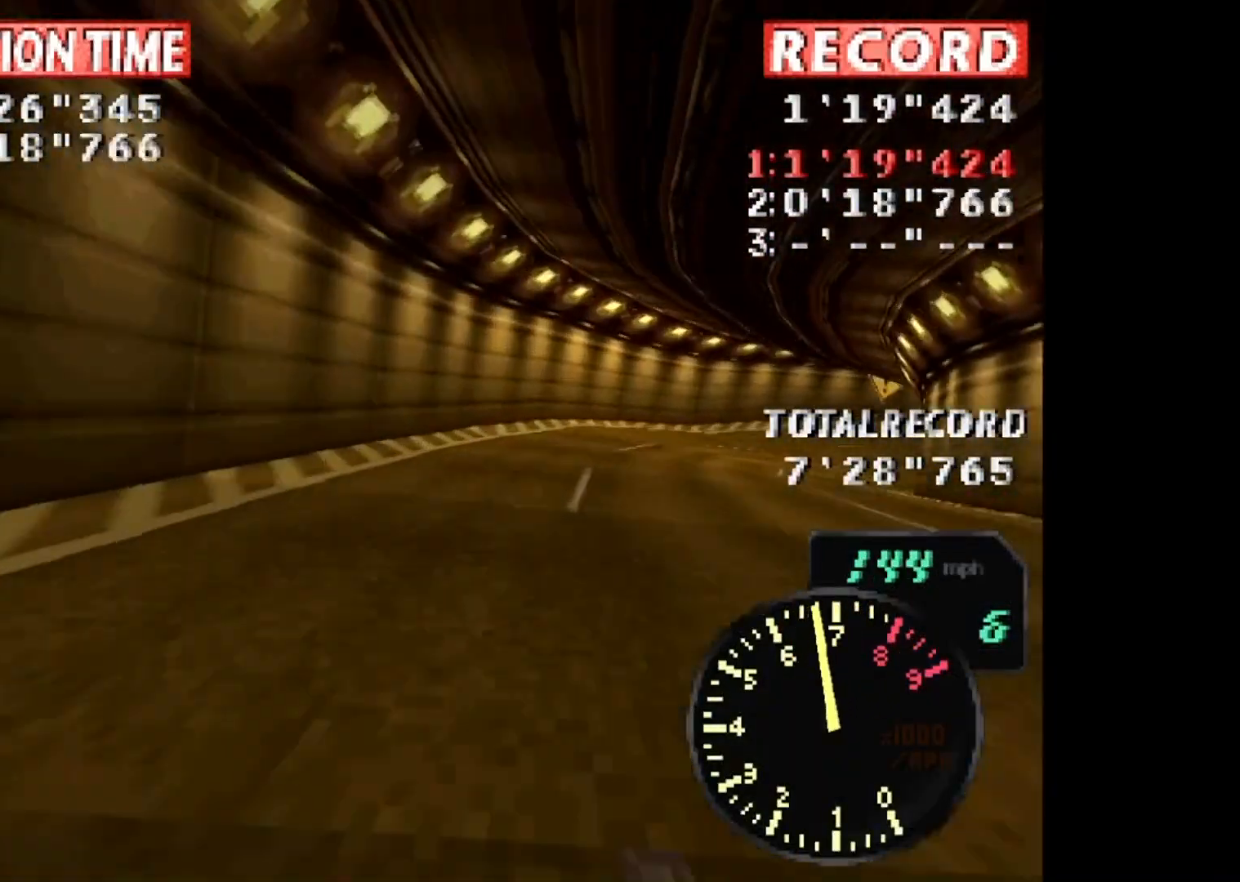
{"buttons": ["CROSS", "SQUARE", "DPAD_RIGHT"], "events": [[67, "SQUARE", "down"]]}
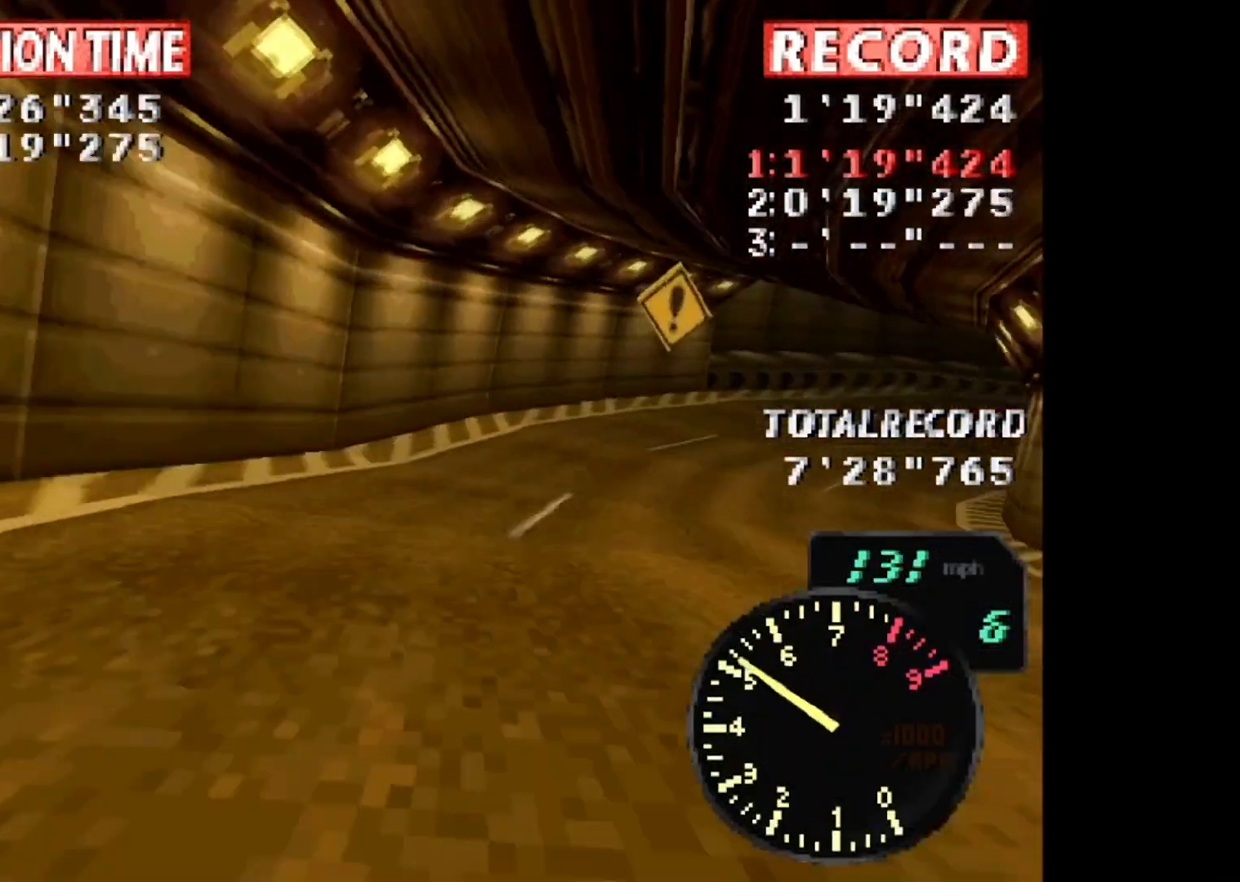
{"buttons": ["CROSS", "DPAD_RIGHT"], "events": [[234, "L1", "down"], [367, "L1", "up"], [434, "SQUARE", "up"]]}
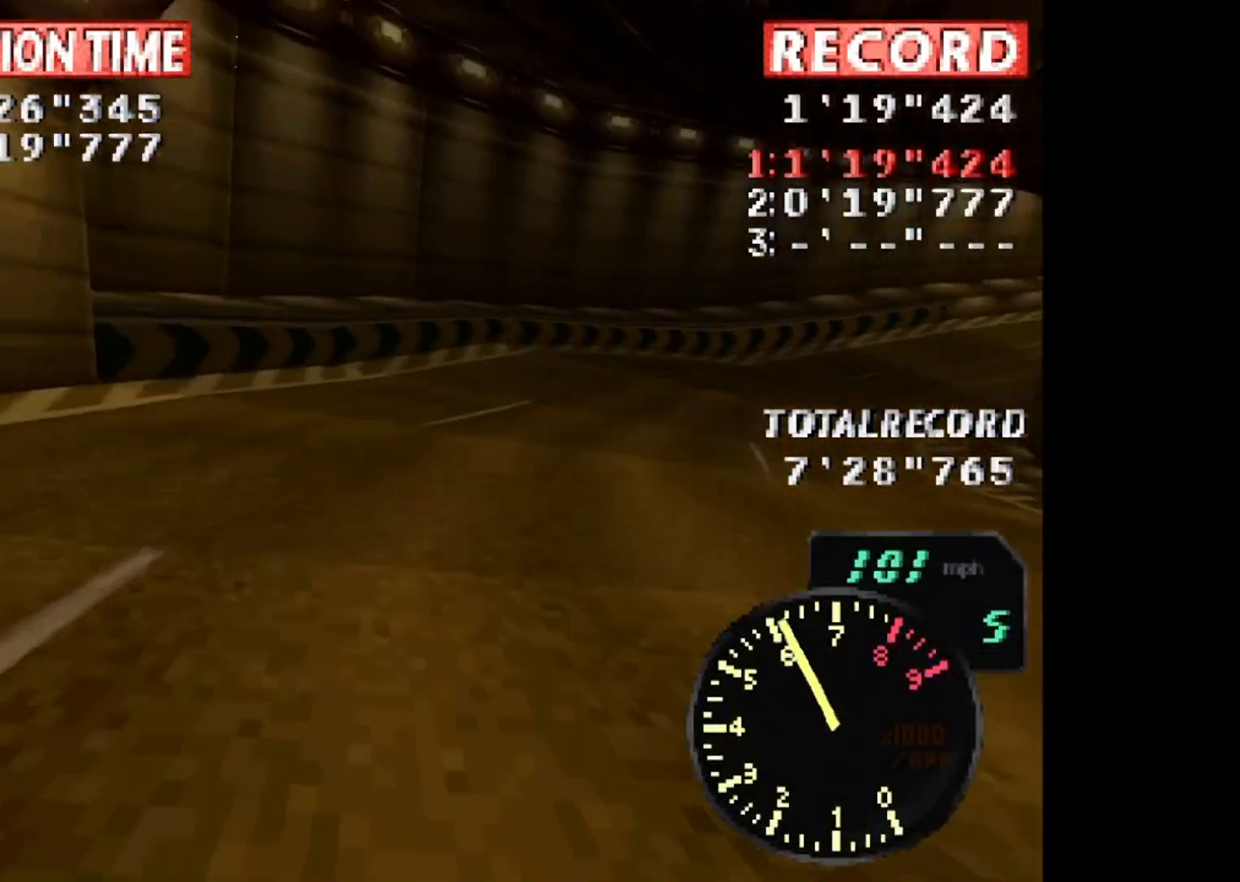
{"buttons": ["CROSS", "DPAD_RIGHT"], "events": []}
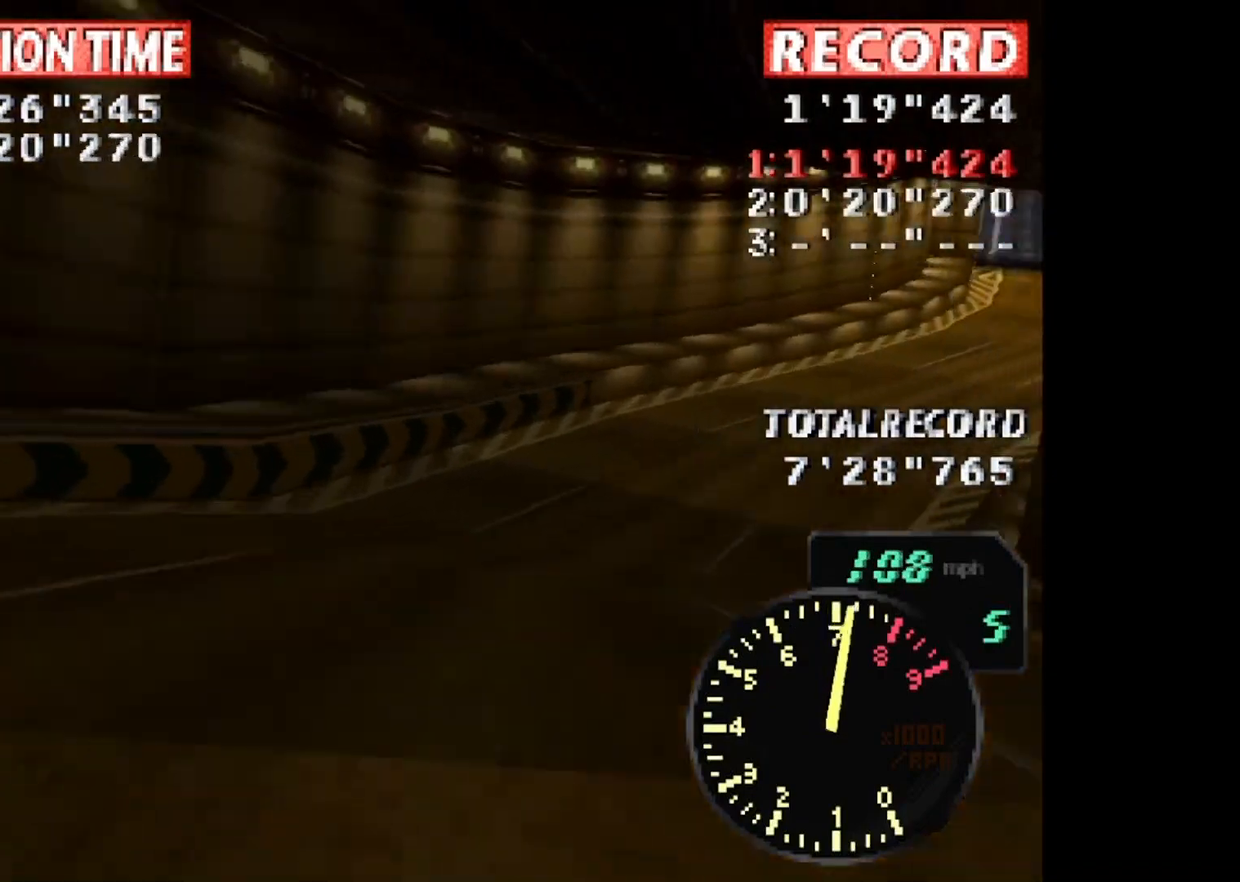
{"buttons": ["CROSS", "DPAD_RIGHT"], "events": []}
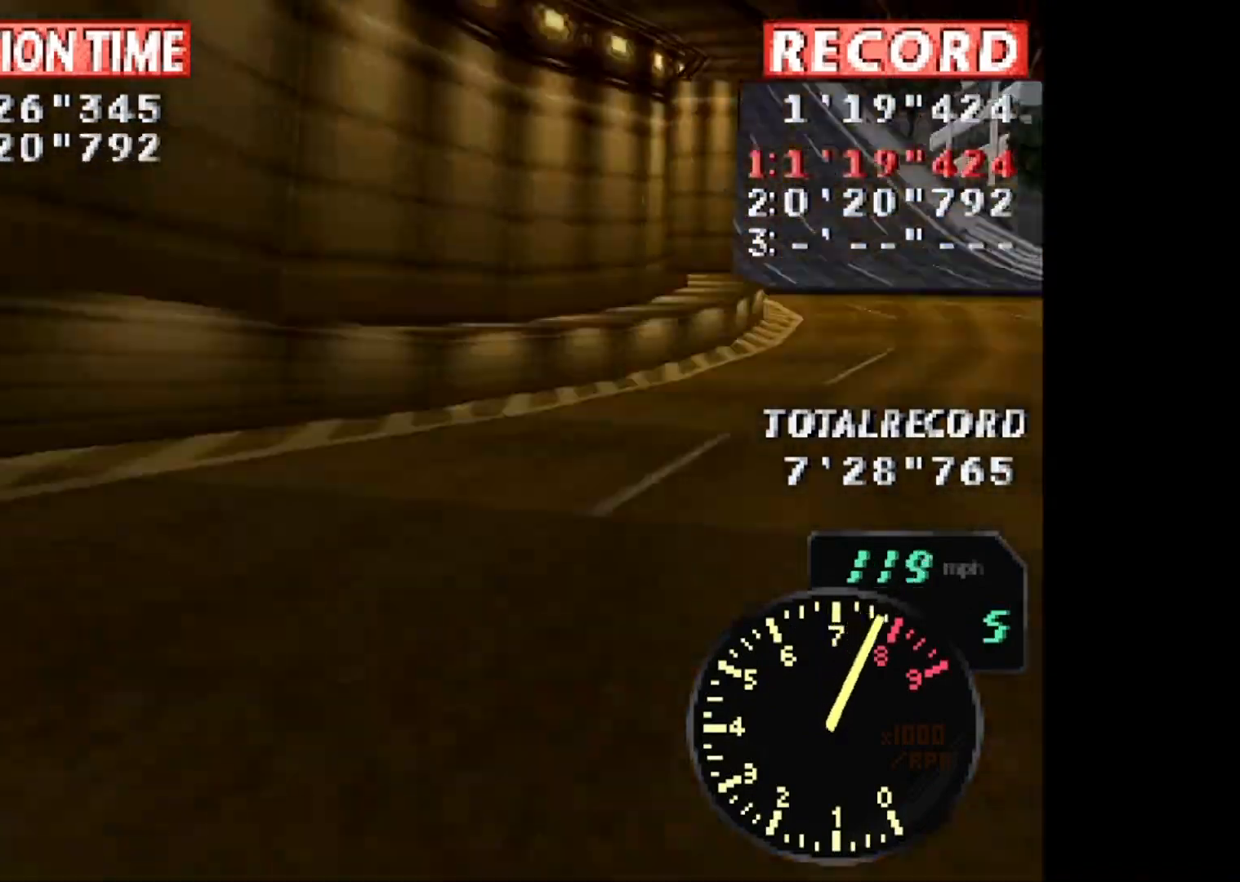
{"buttons": ["CROSS", "DPAD_LEFT"], "events": [[100, "R1", "down"], [167, "L1", "down"], [267, "R1", "up"], [334, "L1", "up"], [367, "DPAD_DOWN", "down"], [400, "DPAD_DOWN", "up"], [400, "DPAD_LEFT", "down"], [400, "DPAD_RIGHT", "up"]]}
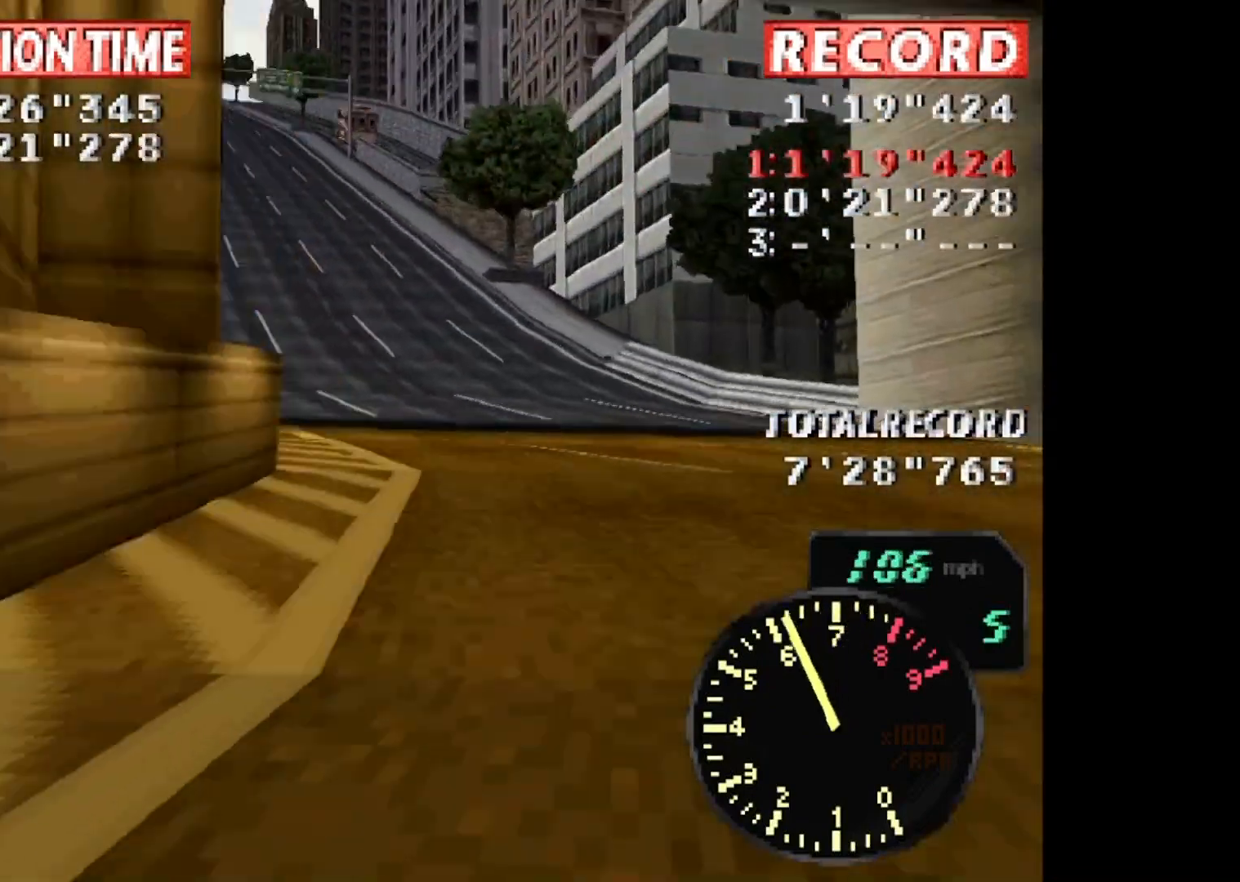
{"buttons": ["CROSS"], "events": [[468, "DPAD_LEFT", "up"]]}
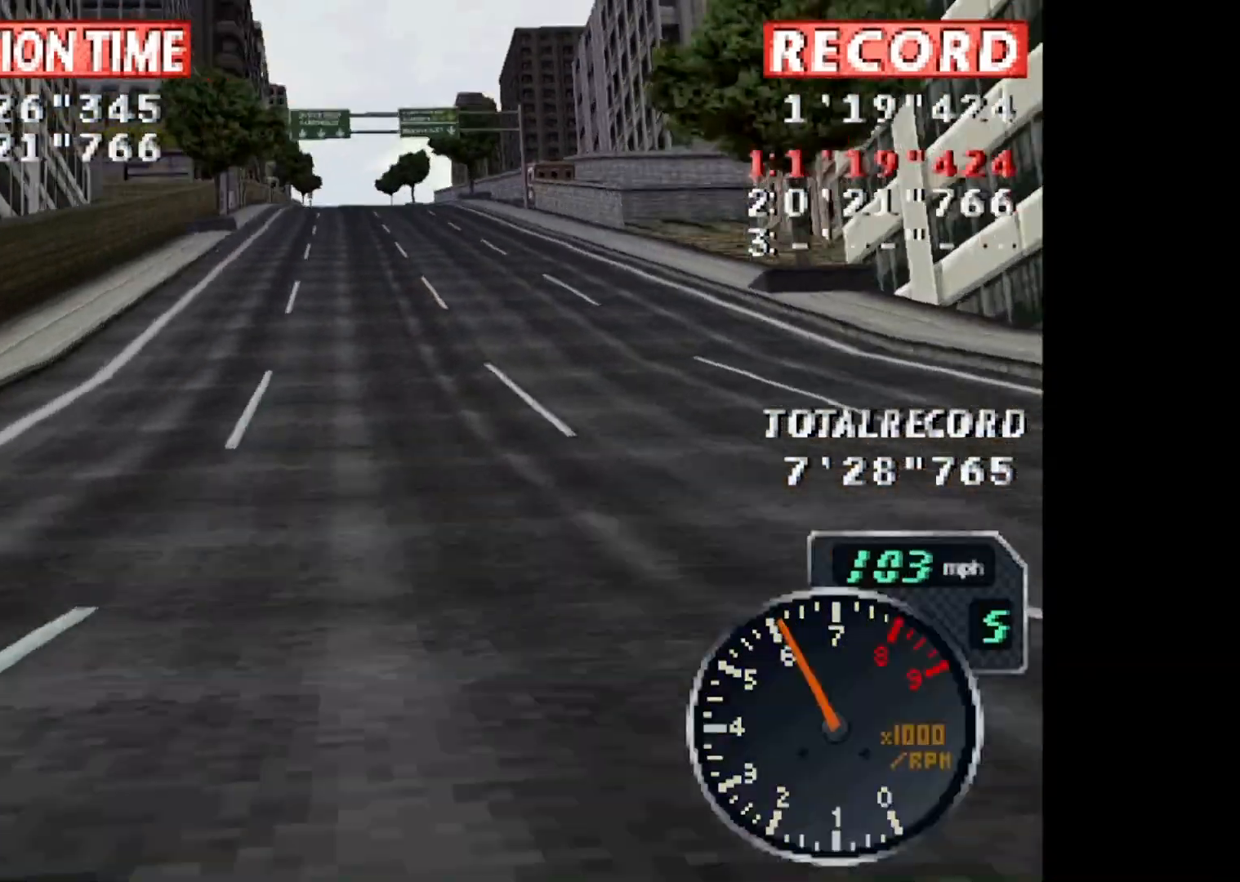
{"buttons": ["CROSS", "DPAD_RIGHT"], "events": [[167, "L1", "down"], [300, "L1", "up"], [400, "DPAD_RIGHT", "down"]]}
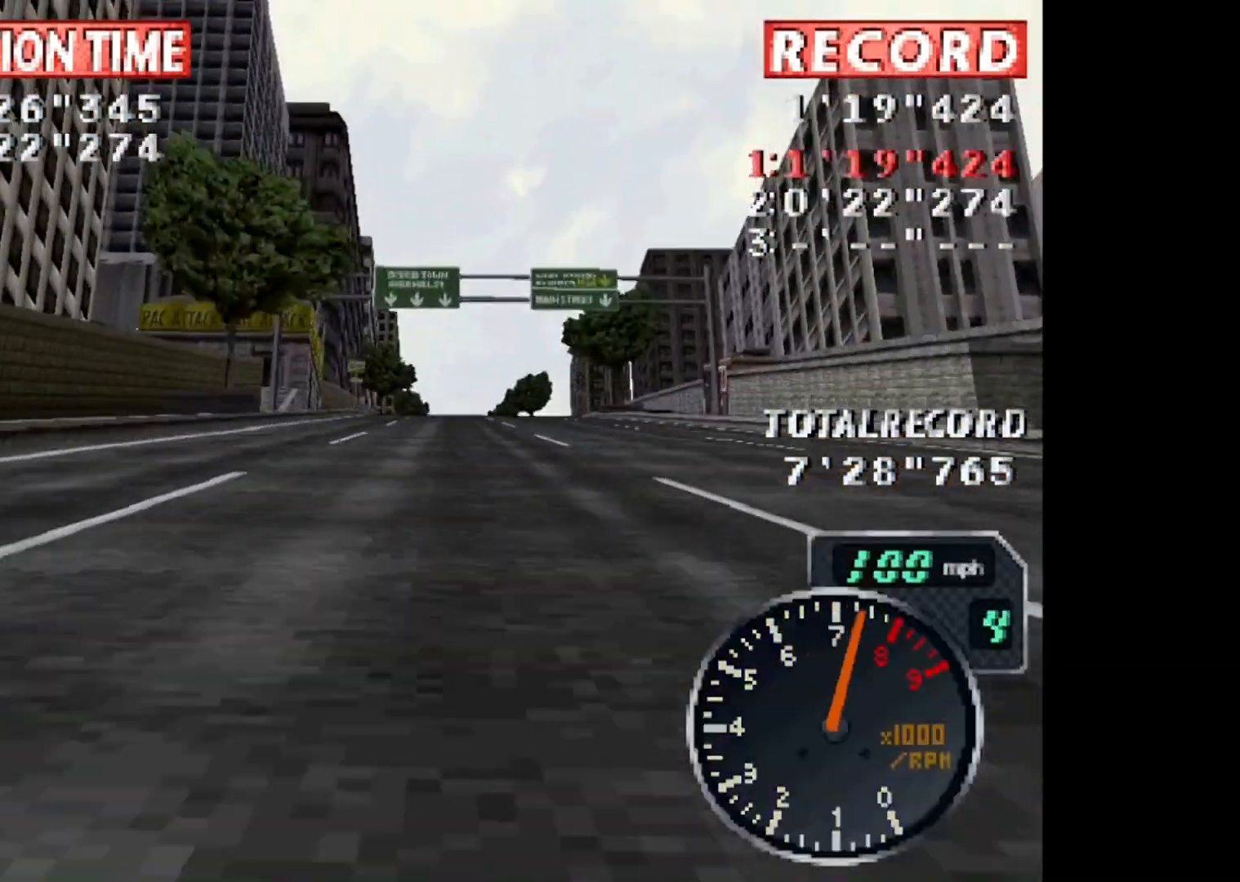
{"buttons": ["CROSS"], "events": [[101, "DPAD_RIGHT", "up"]]}
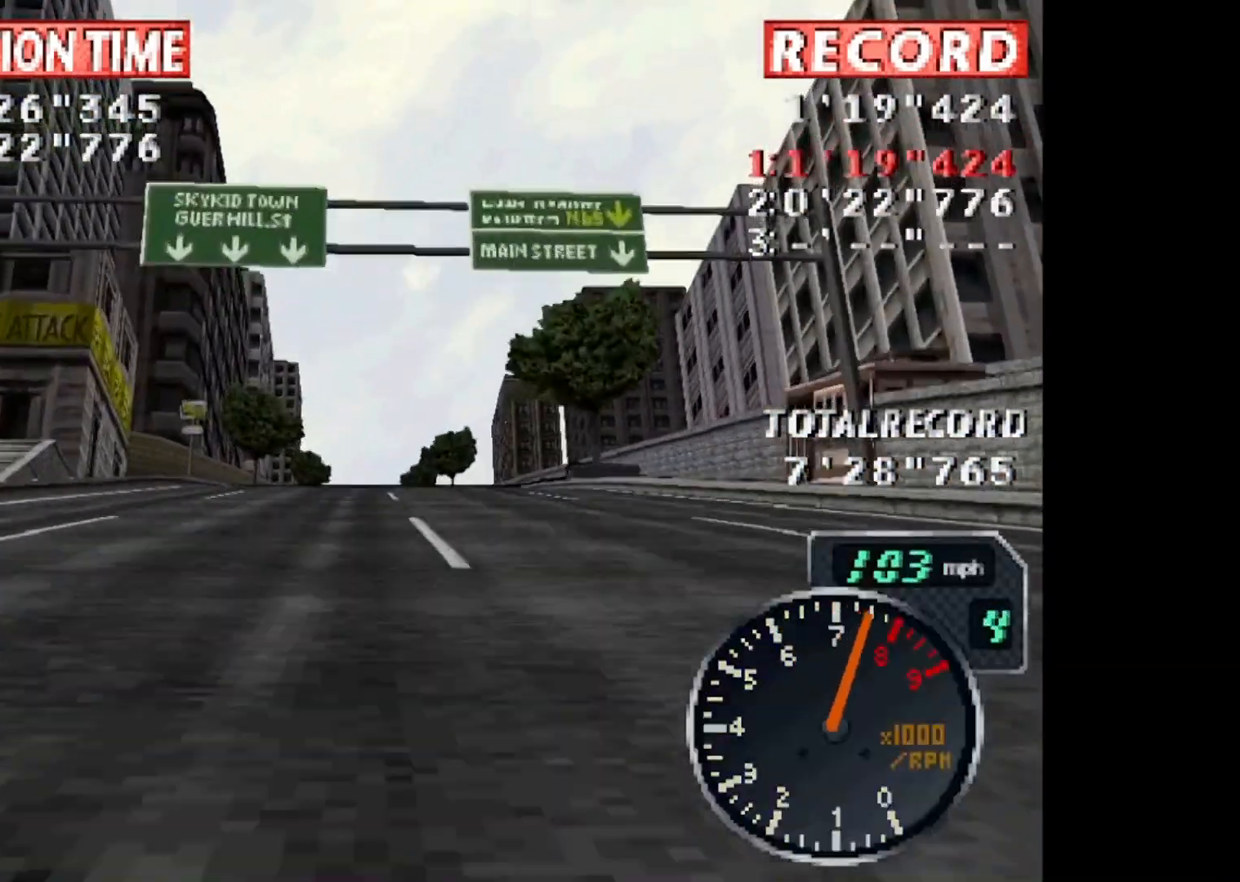
{"buttons": ["CROSS"], "events": [[67, "DPAD_LEFT", "down"], [233, "DPAD_LEFT", "up"]]}
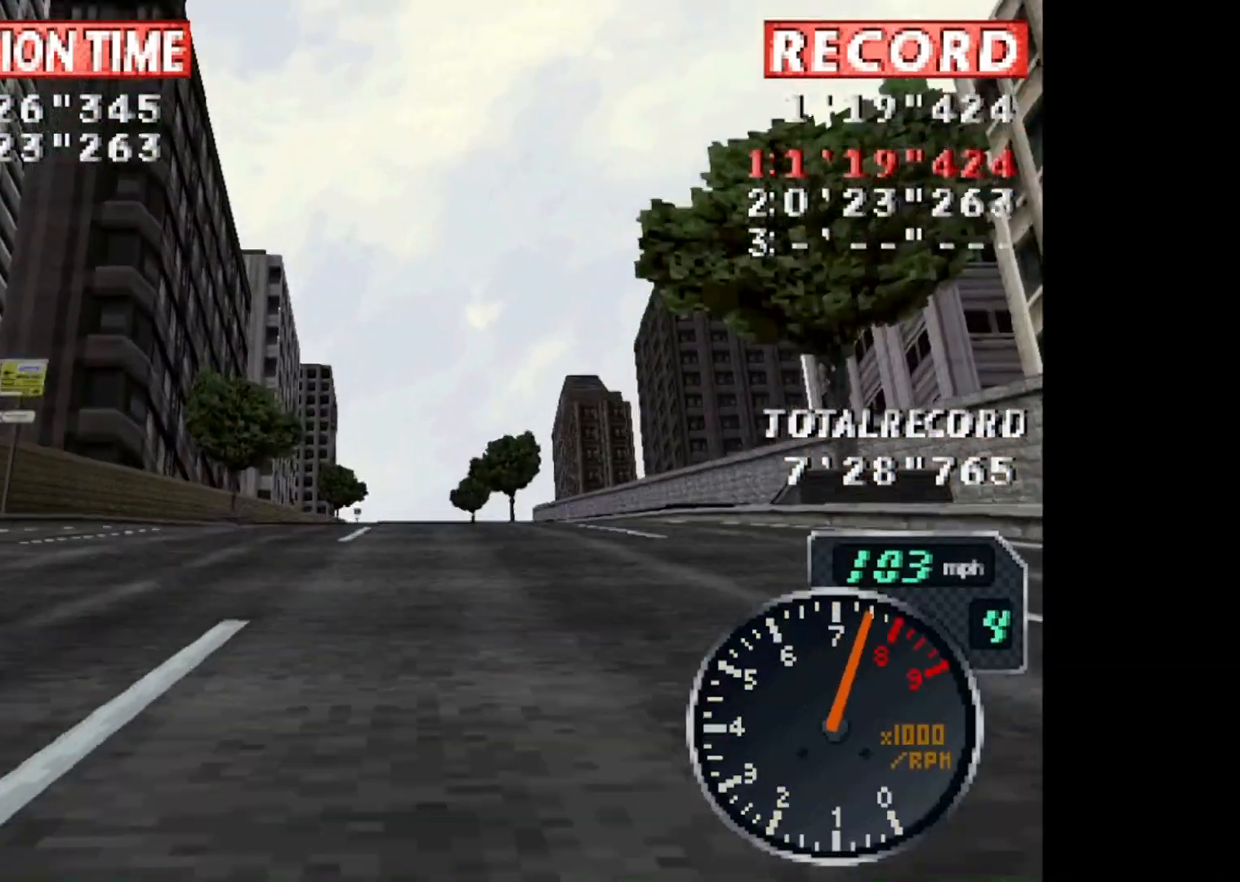
{"buttons": ["CROSS"], "events": []}
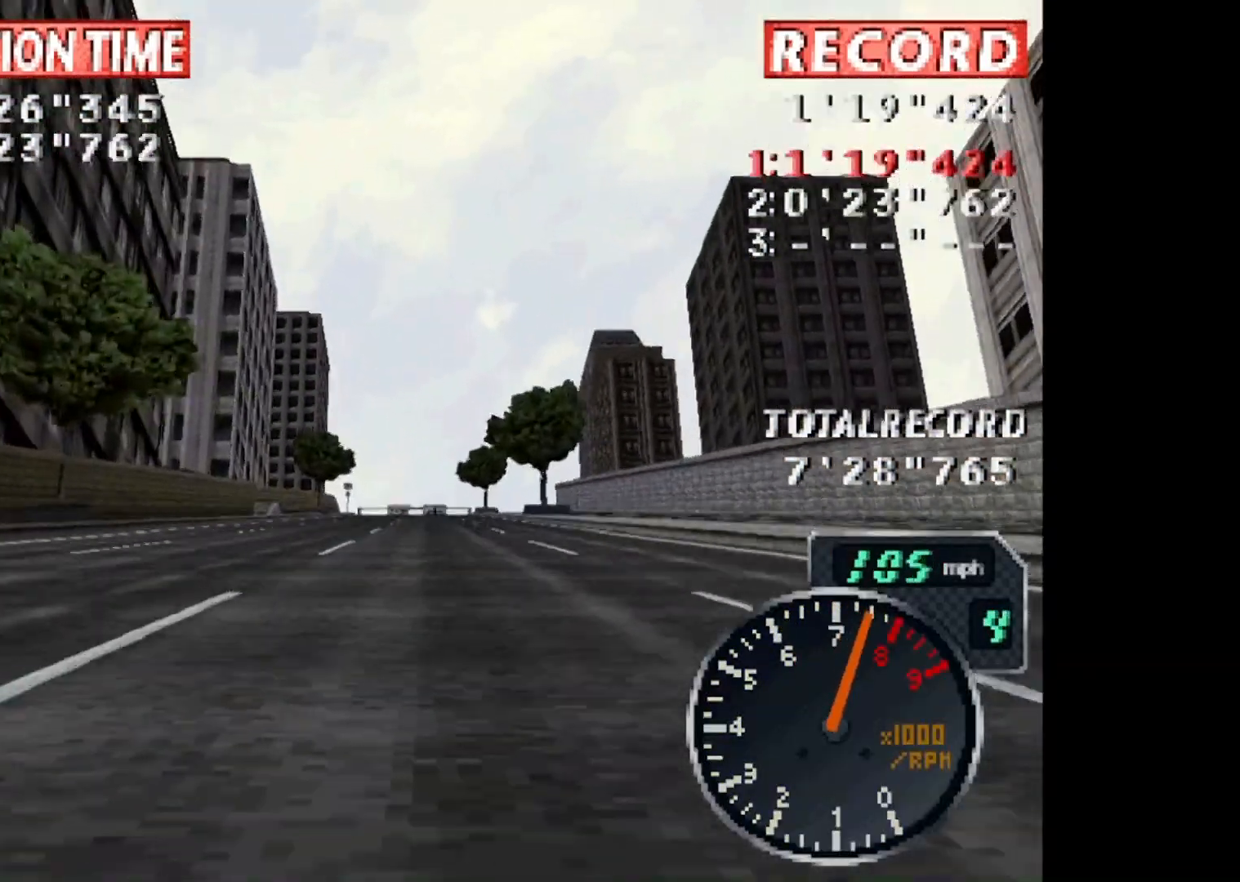
{"buttons": ["CROSS", "DPAD_LEFT"], "events": [[434, "DPAD_LEFT", "down"]]}
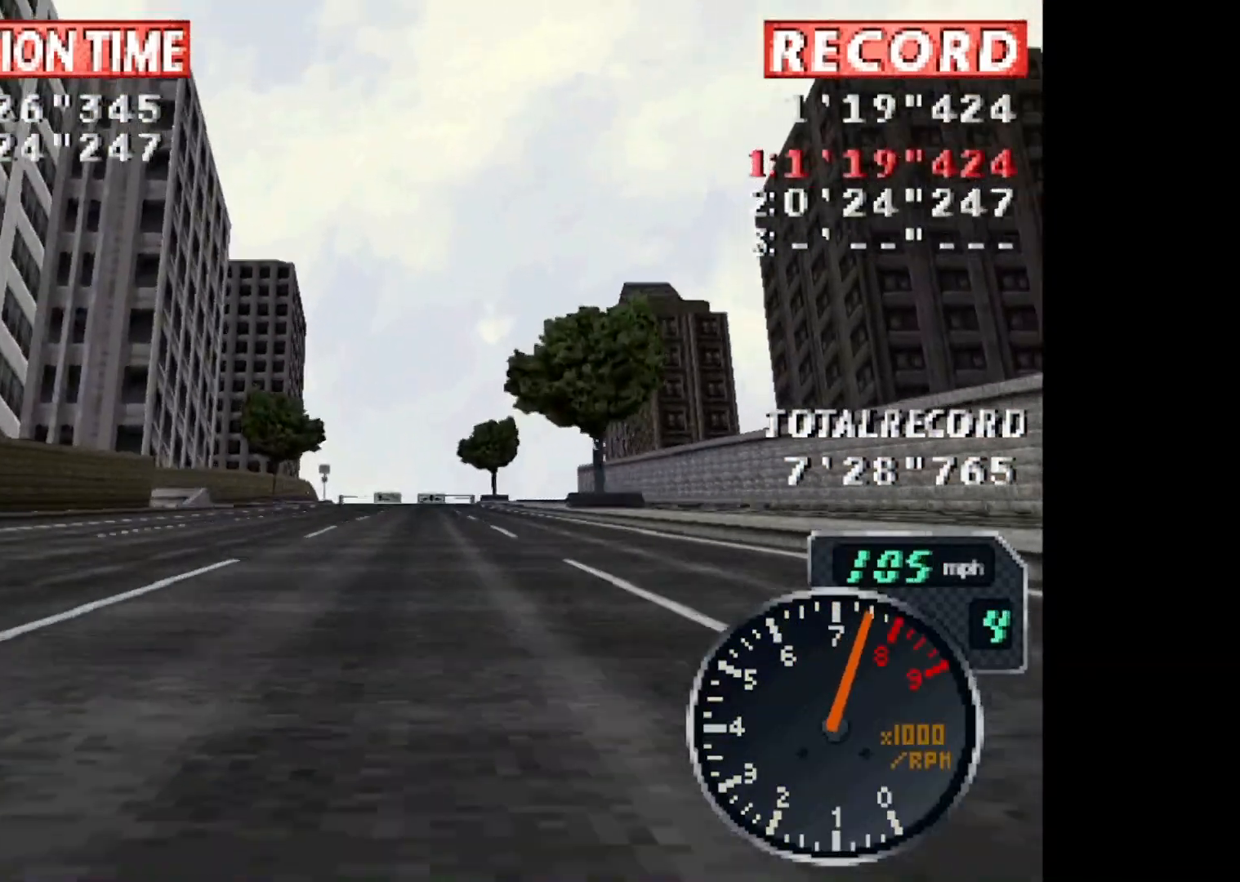
{"buttons": ["CROSS"], "events": [[34, "DPAD_LEFT", "up"], [301, "R1", "down"], [367, "L1", "down"], [401, "R1", "up"], [501, "L1", "up"]]}
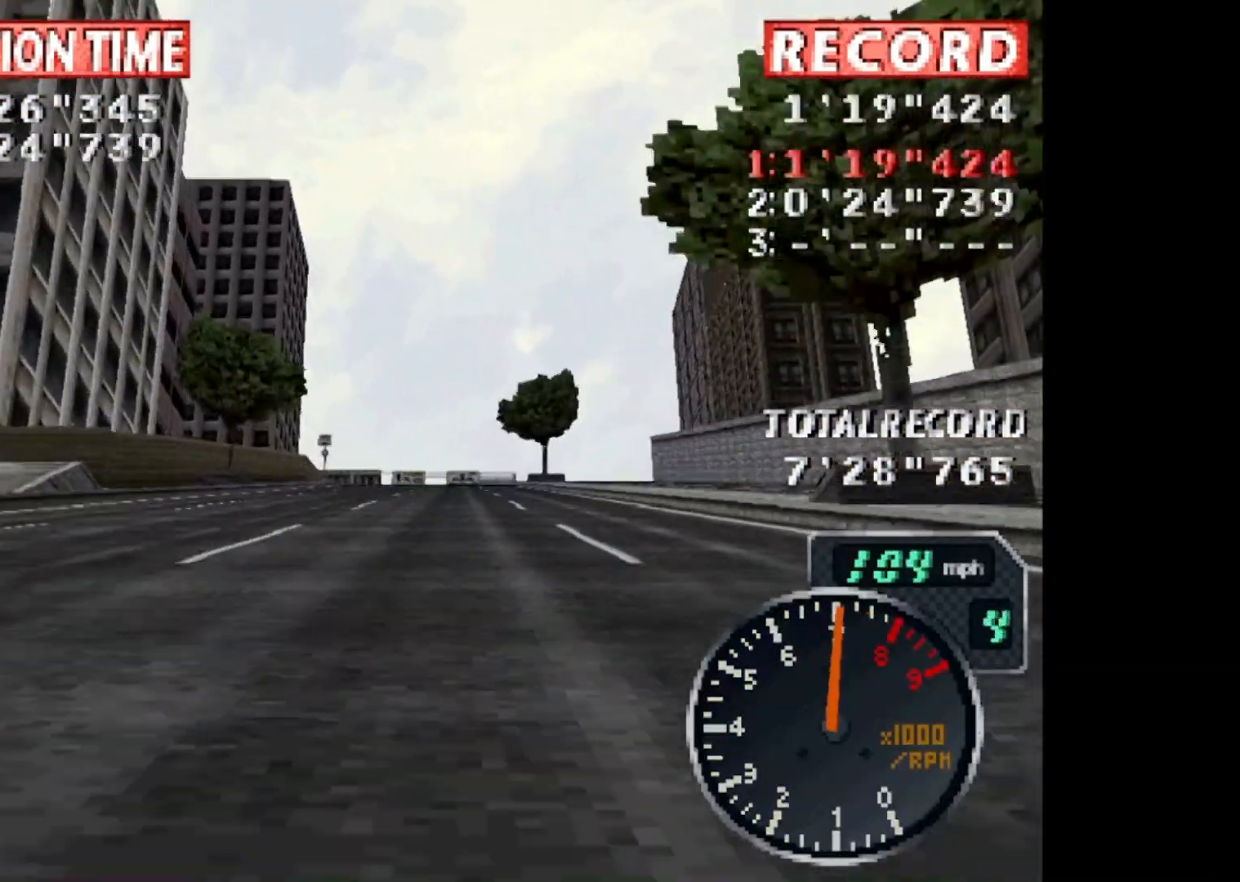
{"buttons": ["CROSS"], "events": []}
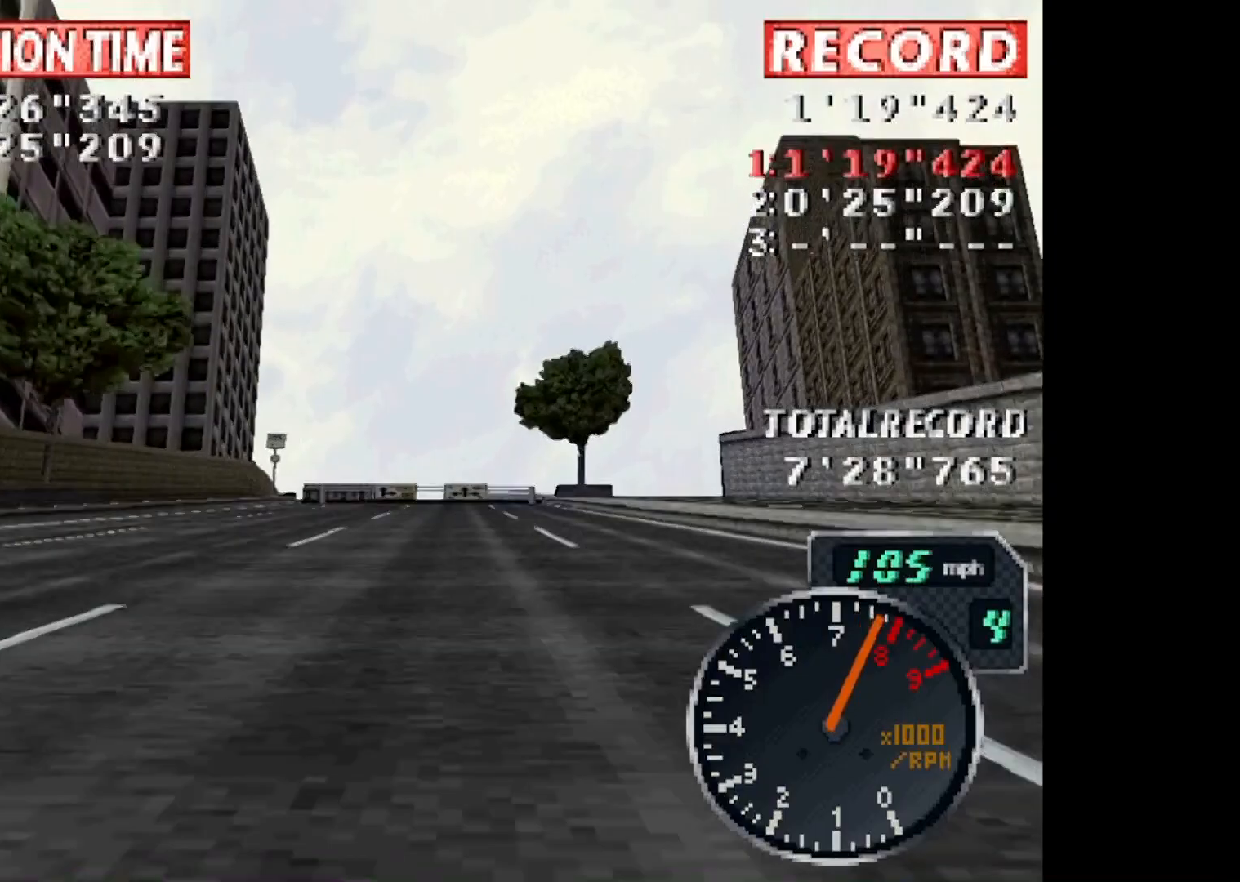
{"buttons": ["CROSS"], "events": []}
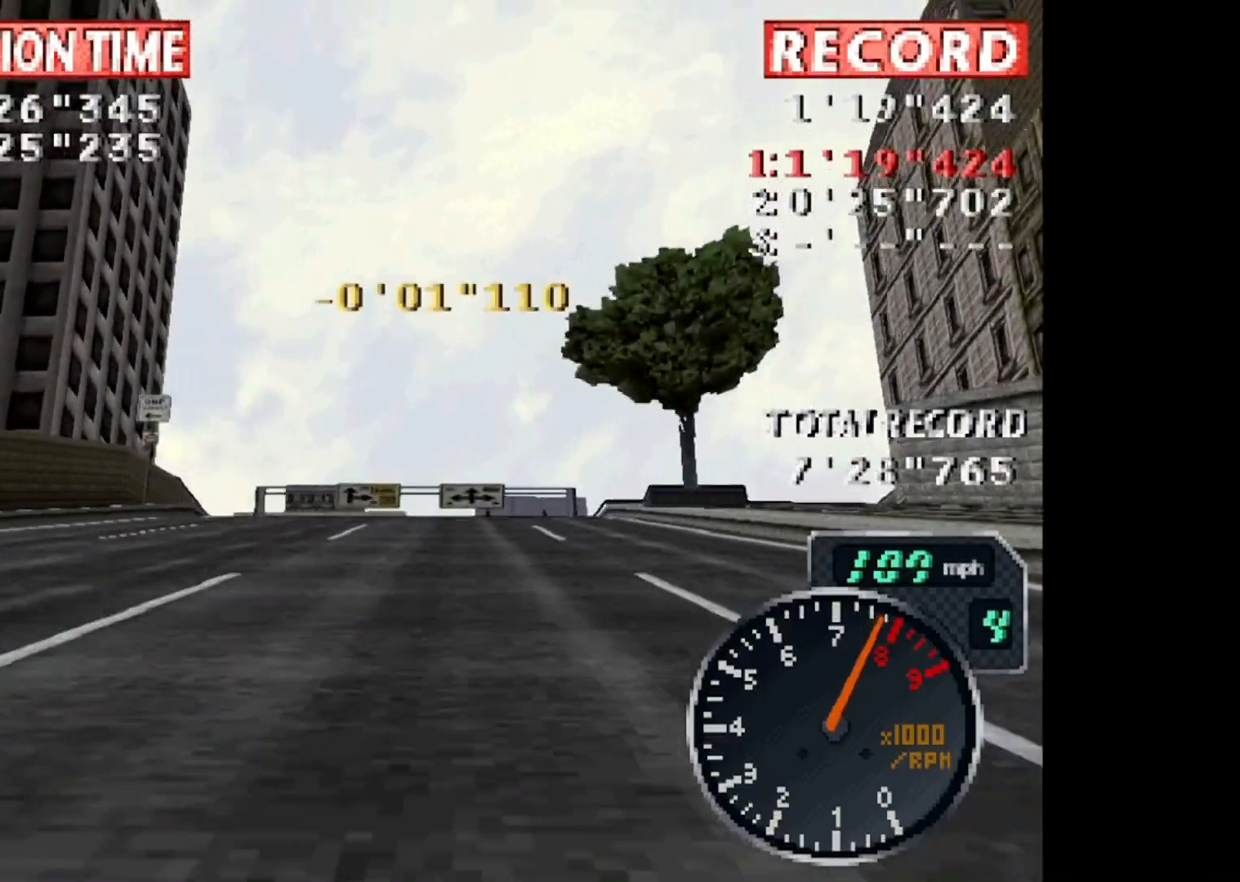
{"buttons": ["CROSS"], "events": []}
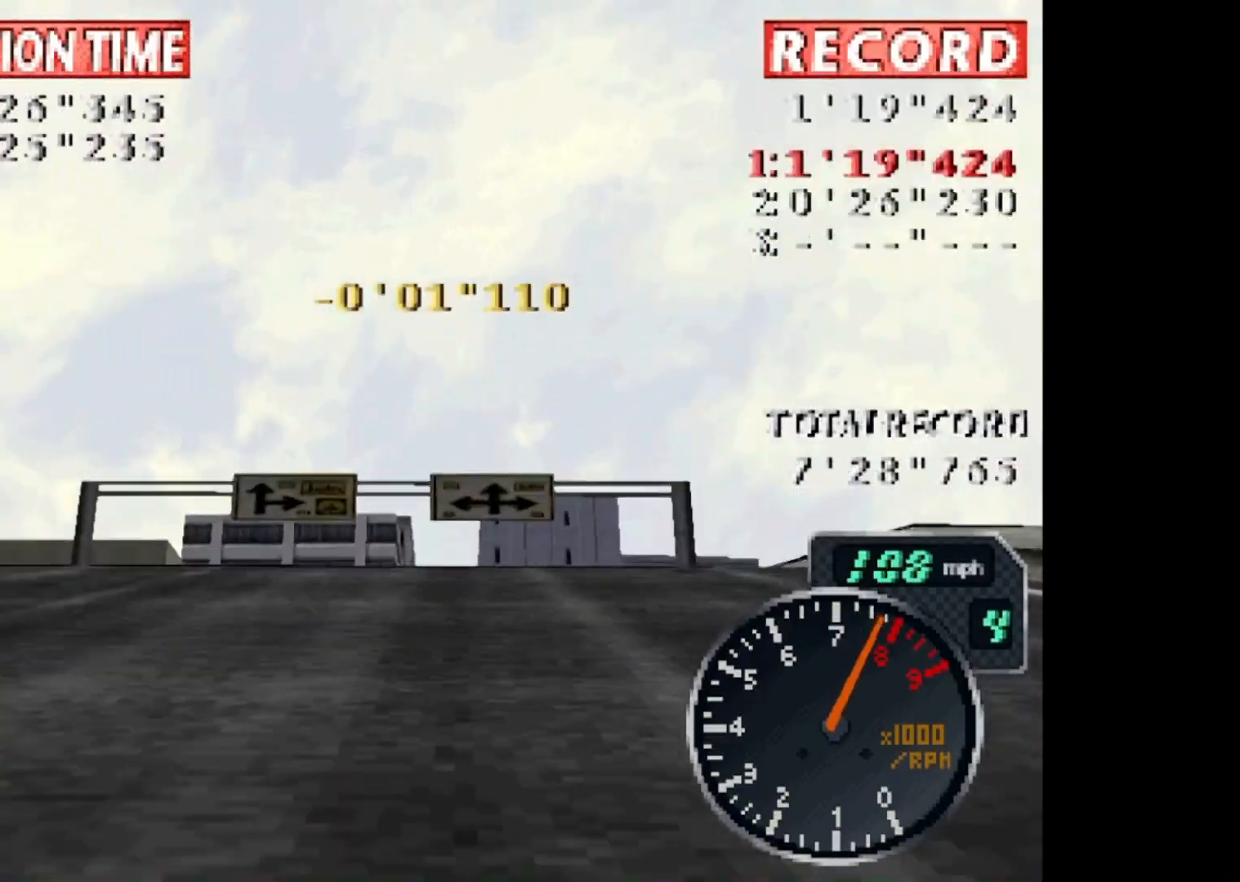
{"buttons": ["CROSS"], "events": []}
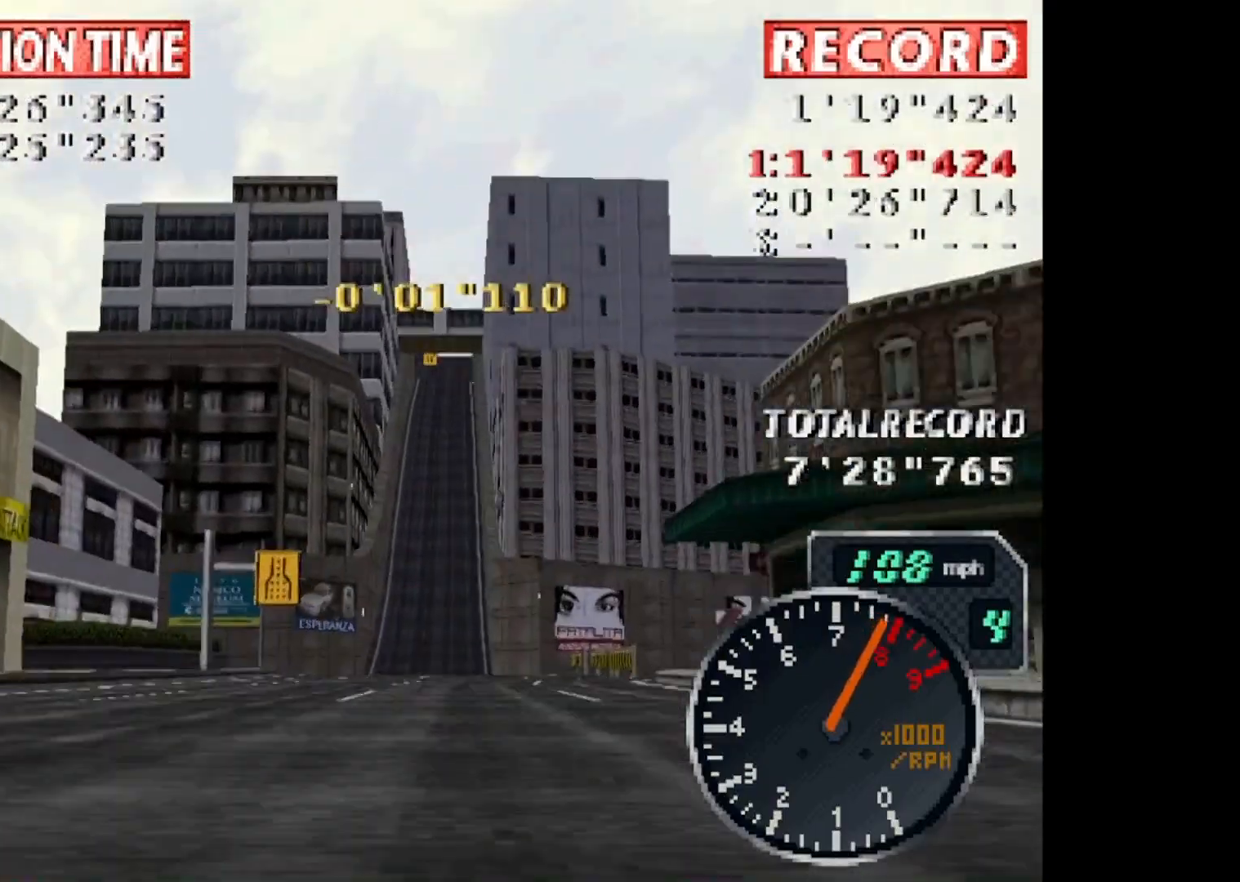
{"buttons": ["CROSS"], "events": []}
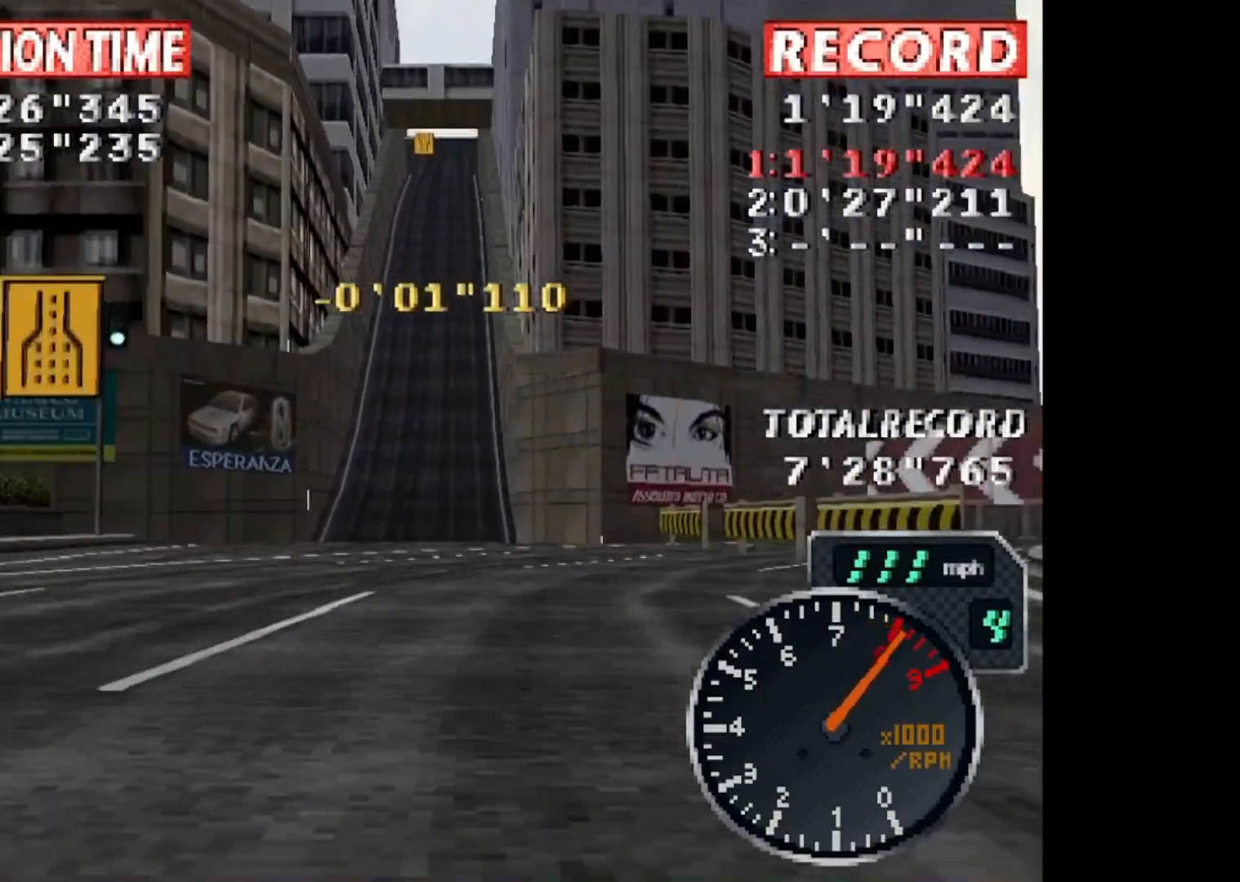
{"buttons": ["CROSS", "DPAD_LEFT"], "events": [[467, "DPAD_LEFT", "down"]]}
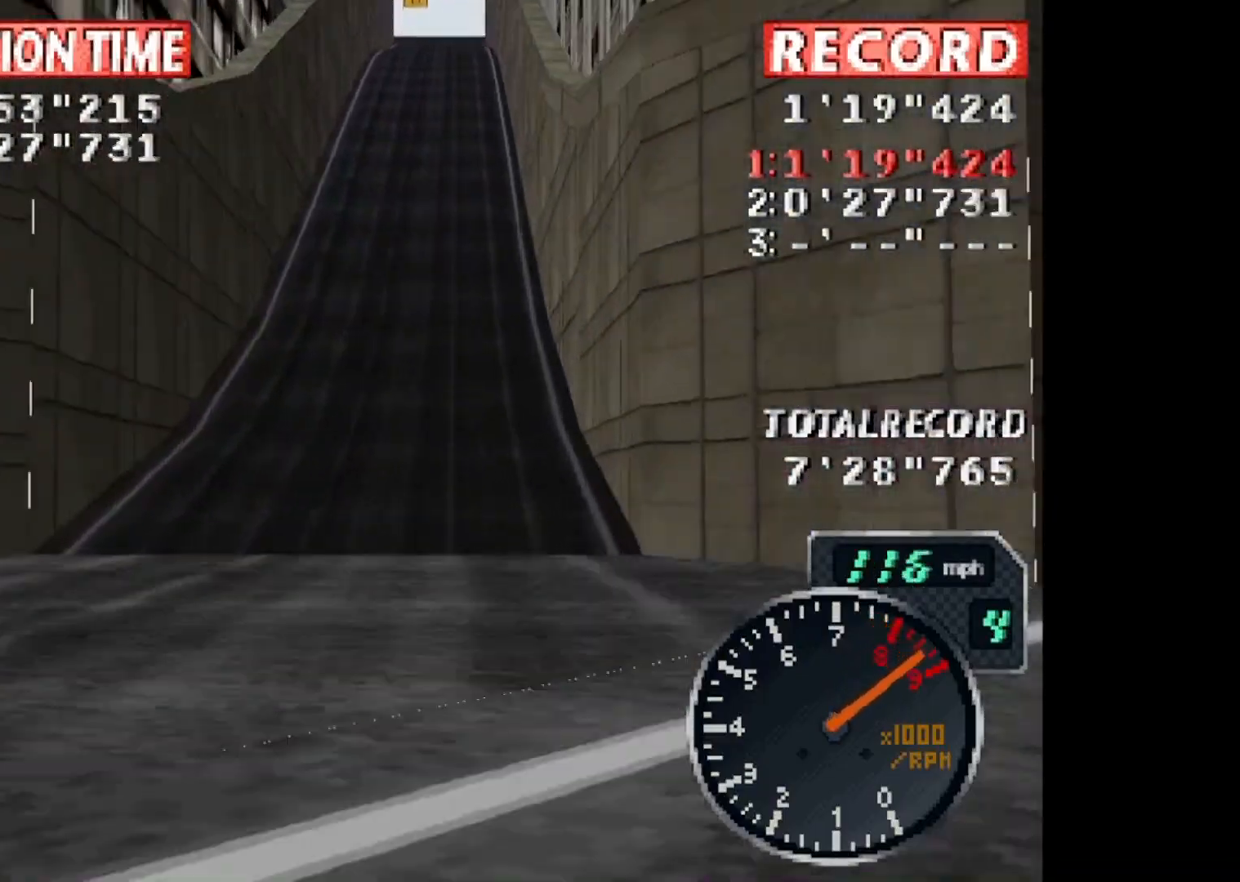
{"buttons": ["CROSS", "DPAD_RIGHT"], "events": [[33, "DPAD_LEFT", "up"], [433, "DPAD_RIGHT", "down"]]}
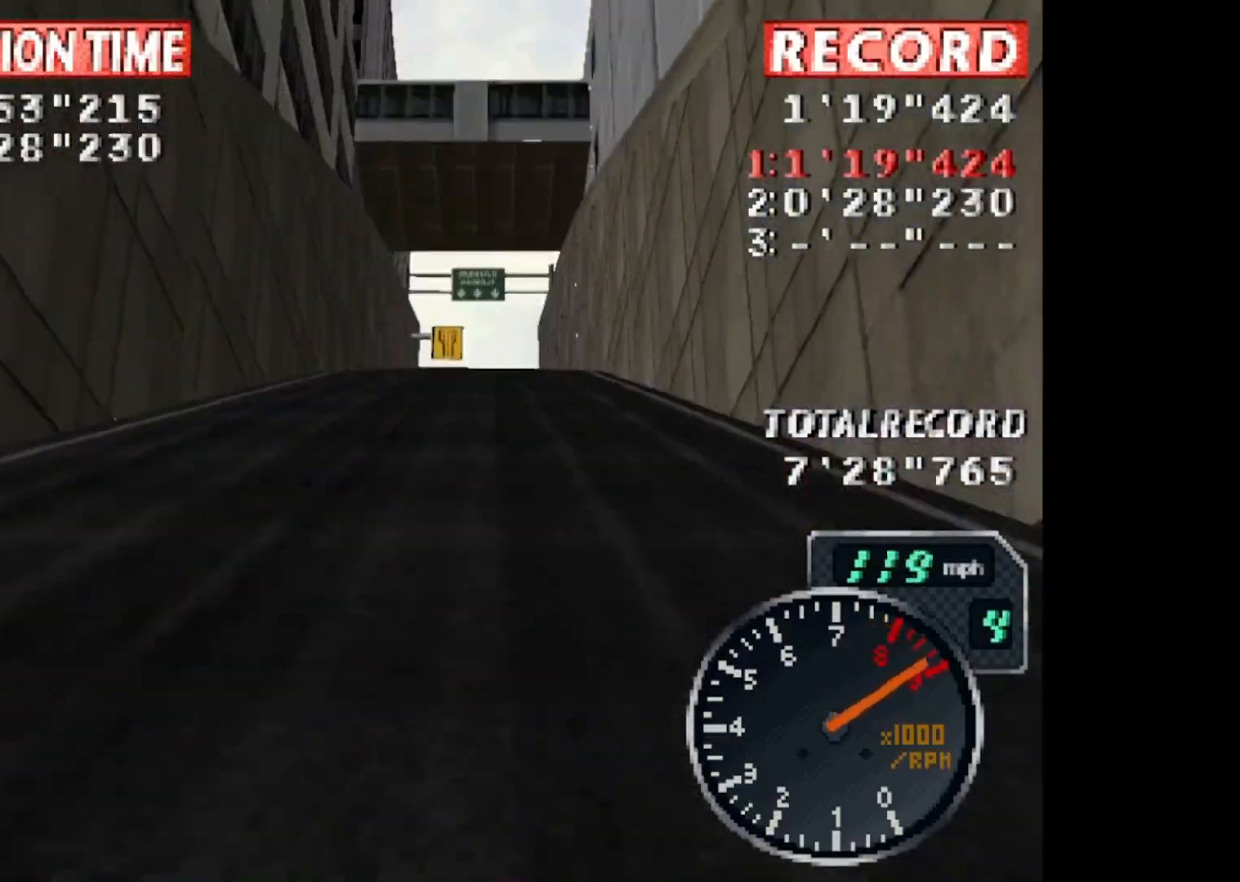
{"buttons": ["CROSS"], "events": [[67, "DPAD_RIGHT", "up"]]}
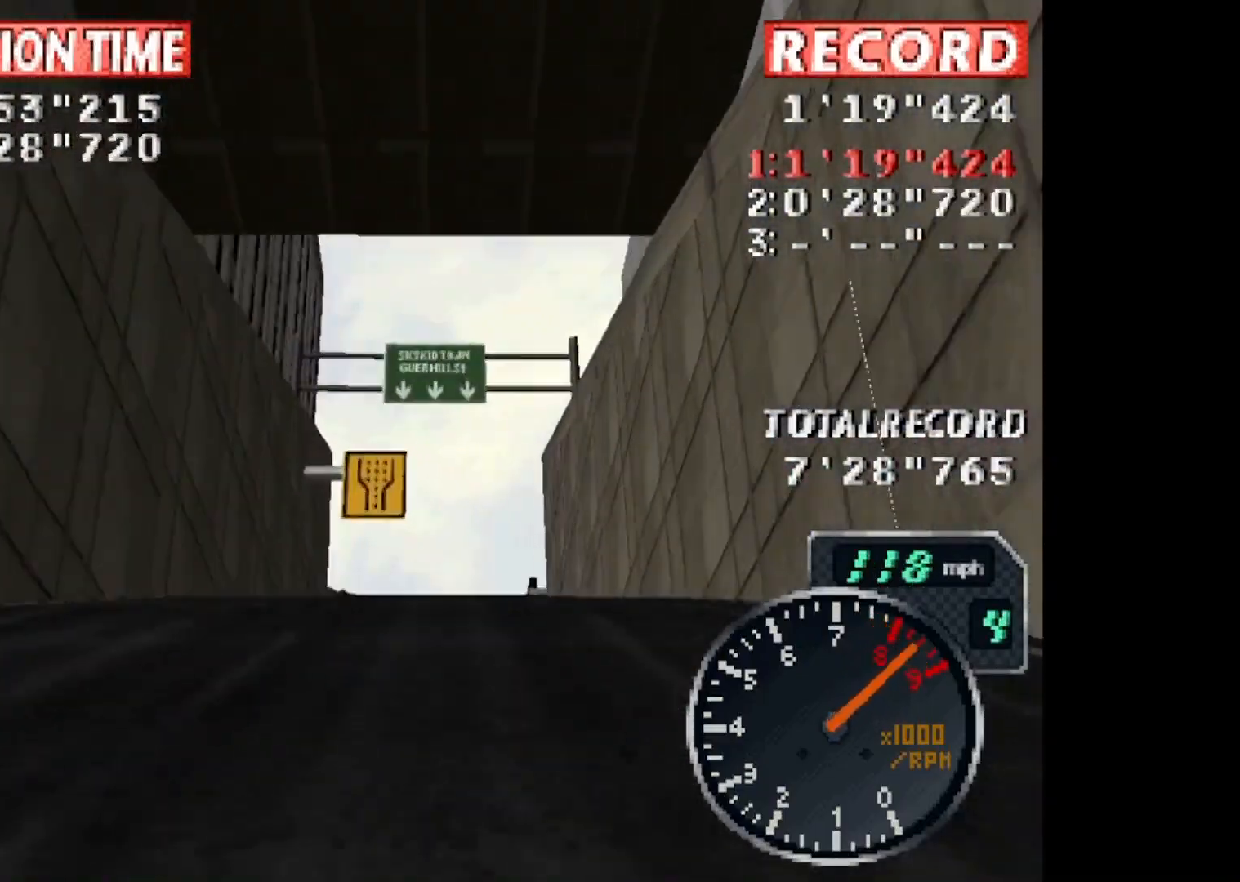
{"buttons": ["CROSS", "R1"], "events": [[33, "DPAD_LEFT", "down"], [66, "DPAD_LEFT", "up"], [467, "R1", "down"]]}
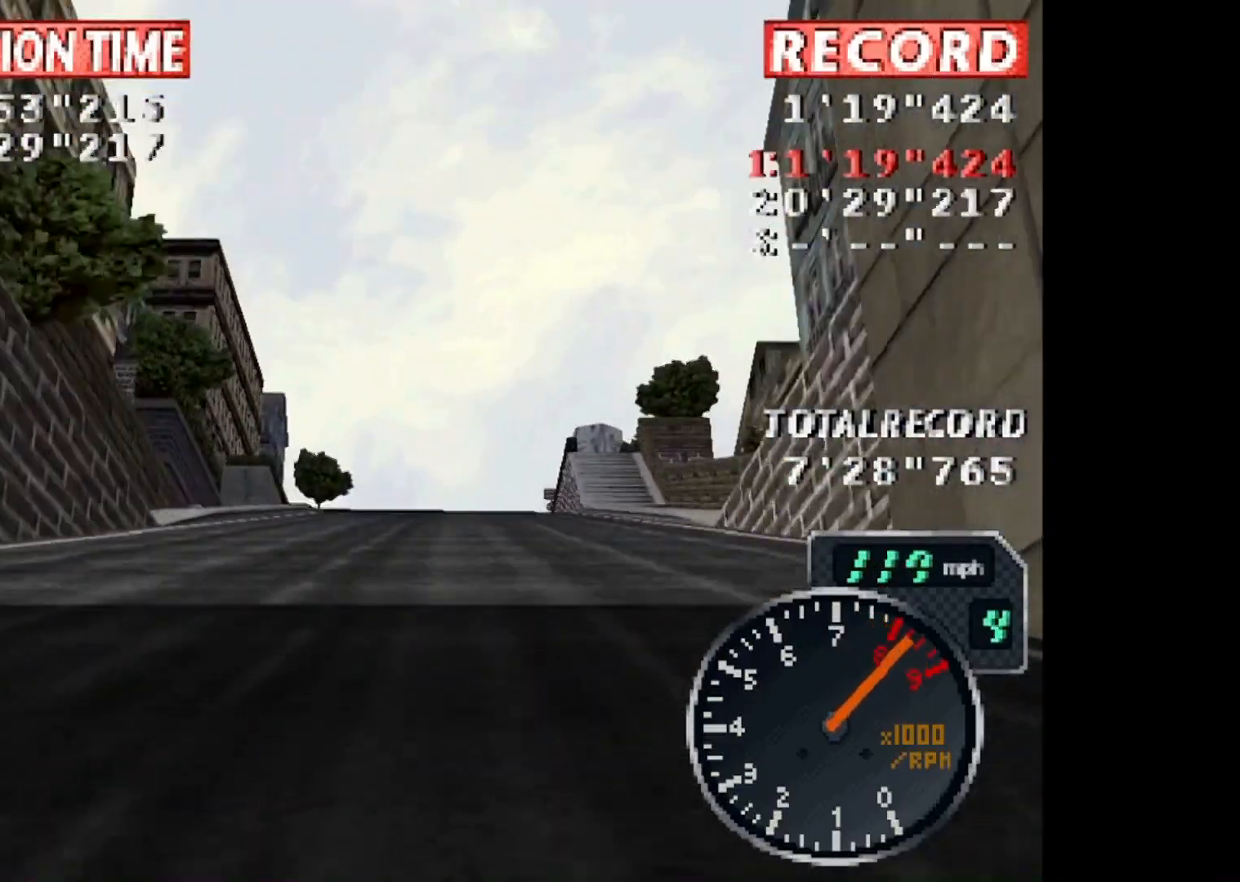
{"buttons": ["CROSS"], "events": [[33, "L1", "down"], [67, "R1", "up"], [167, "L1", "up"]]}